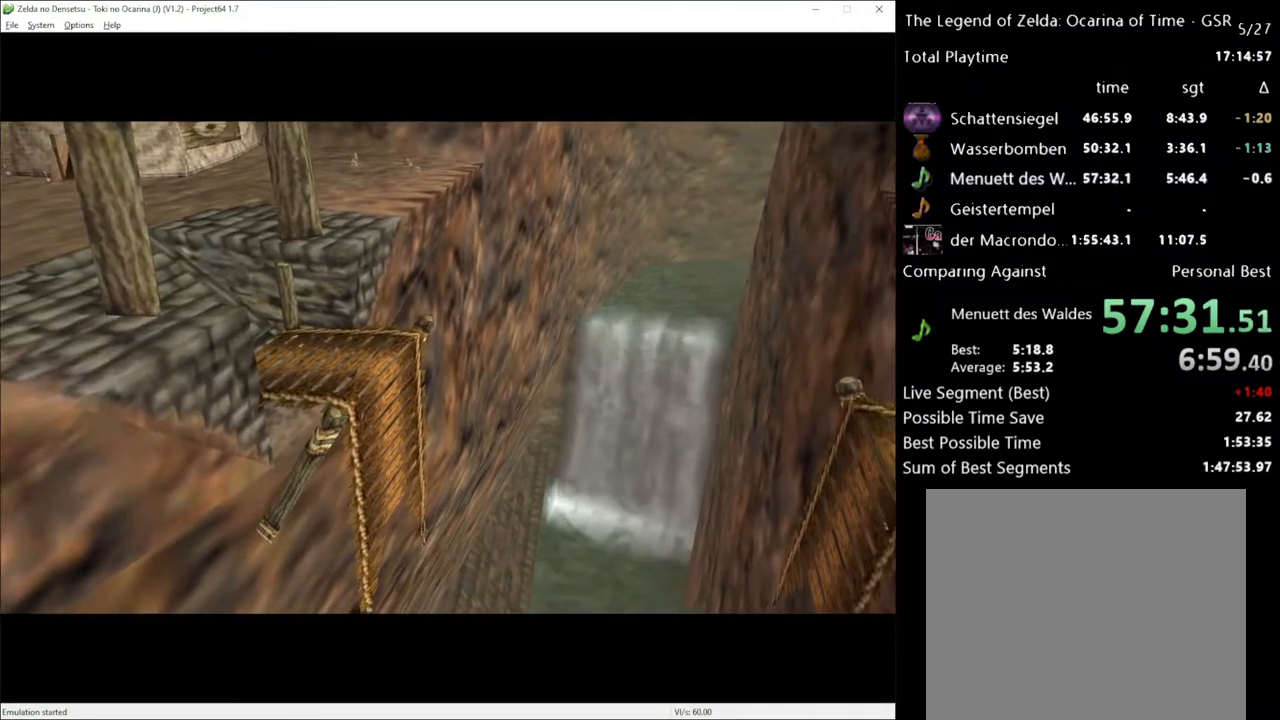
Gameplay with a controller (Xbox layout); each line is a JSON object with the inputs held at the frame after it. "events" lists button and stick changes between this image and that frame as [ms after this image, input, new state], when the widget could be followed in between. Not read: L1 L3 R1 R3.
{"buttons": [], "left_stick": "center", "right_stick": "center", "events": []}
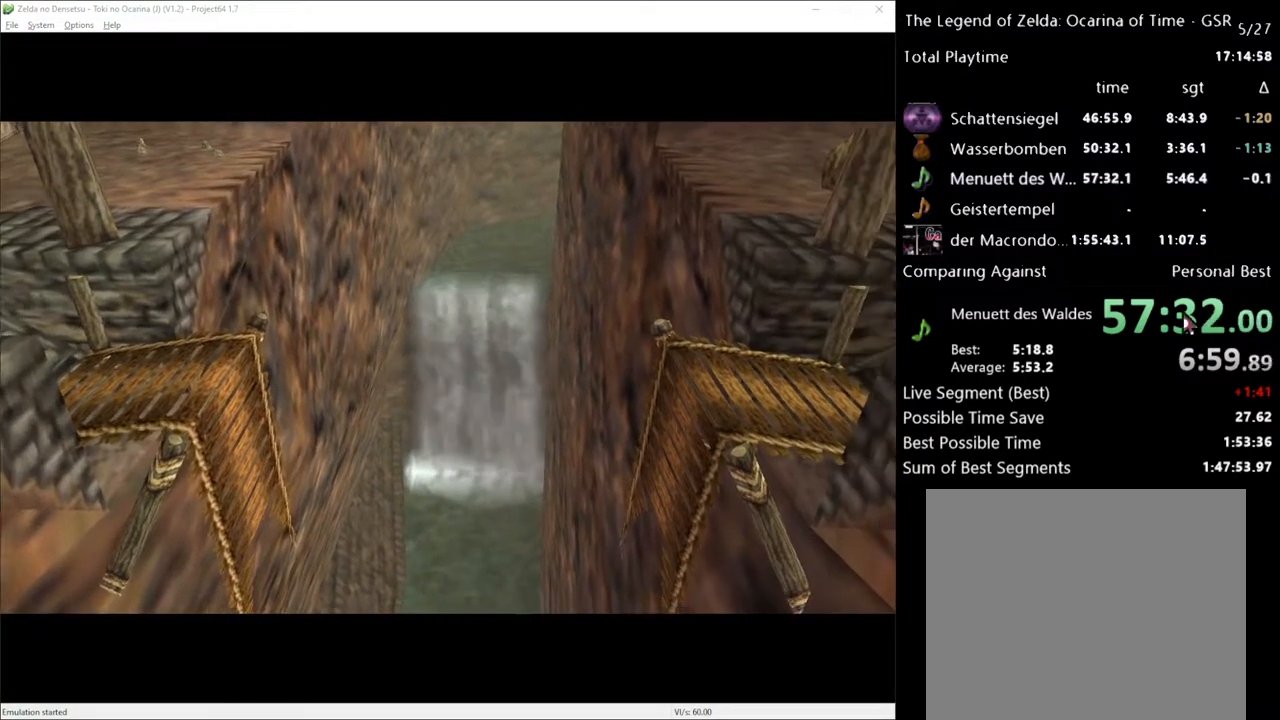
{"buttons": [], "left_stick": "center", "right_stick": "center", "events": []}
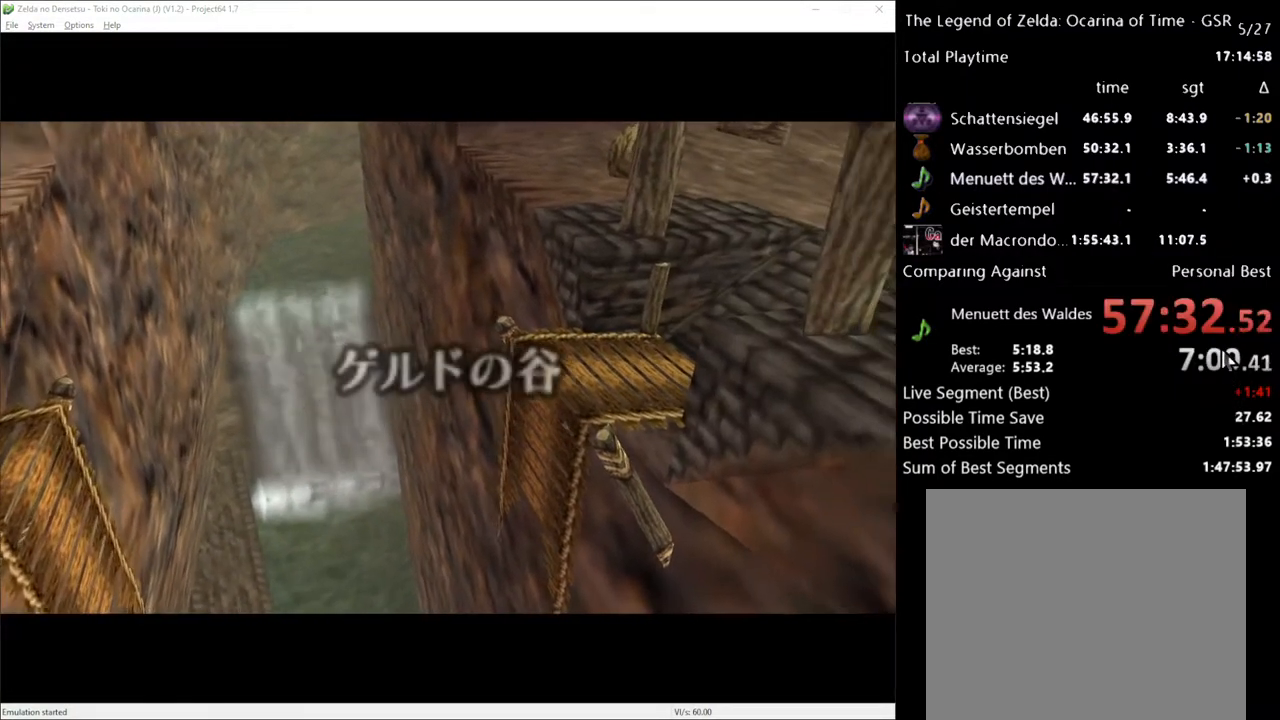
{"buttons": [], "left_stick": "center", "right_stick": "center", "events": []}
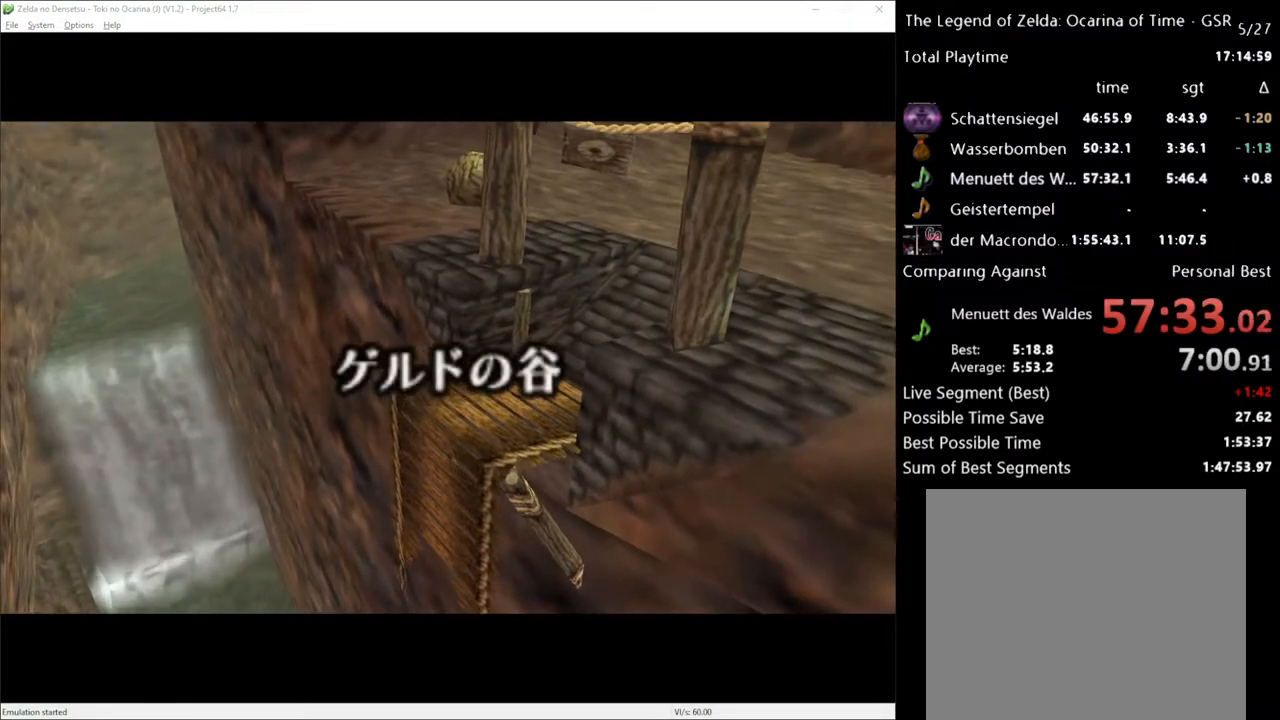
{"buttons": [], "left_stick": "center", "right_stick": "center", "events": []}
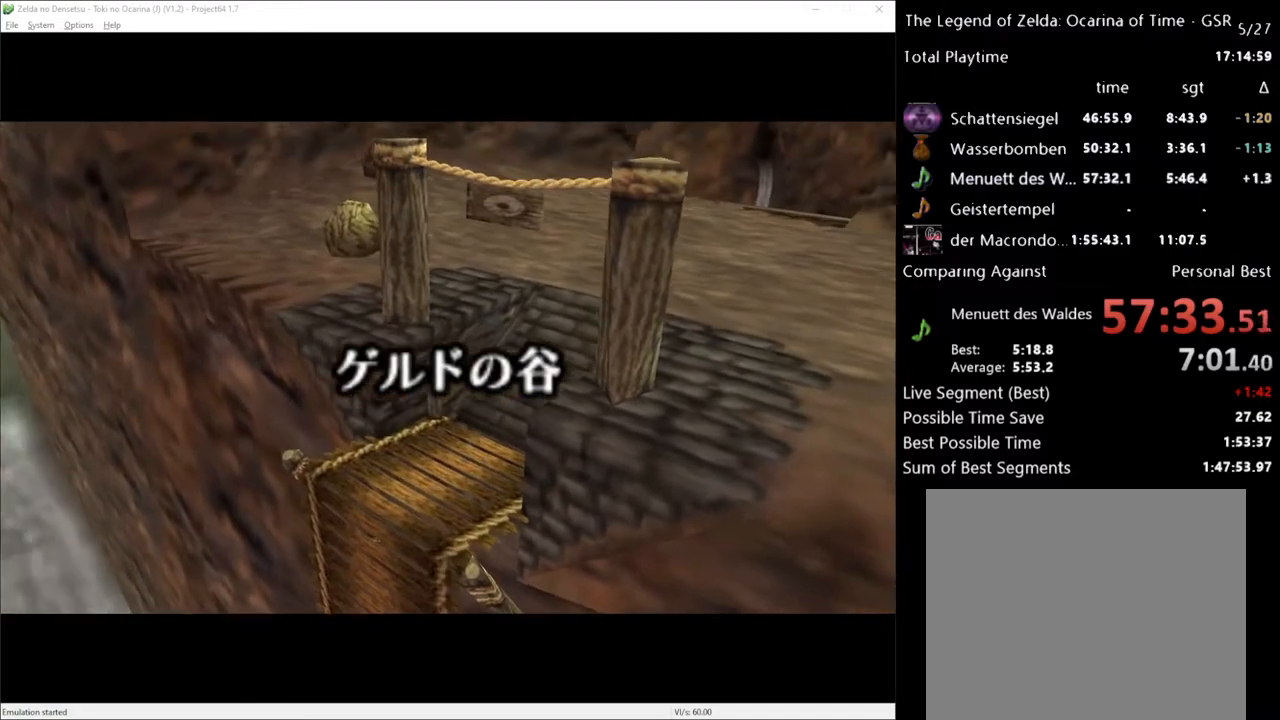
{"buttons": [], "left_stick": "center", "right_stick": "center", "events": []}
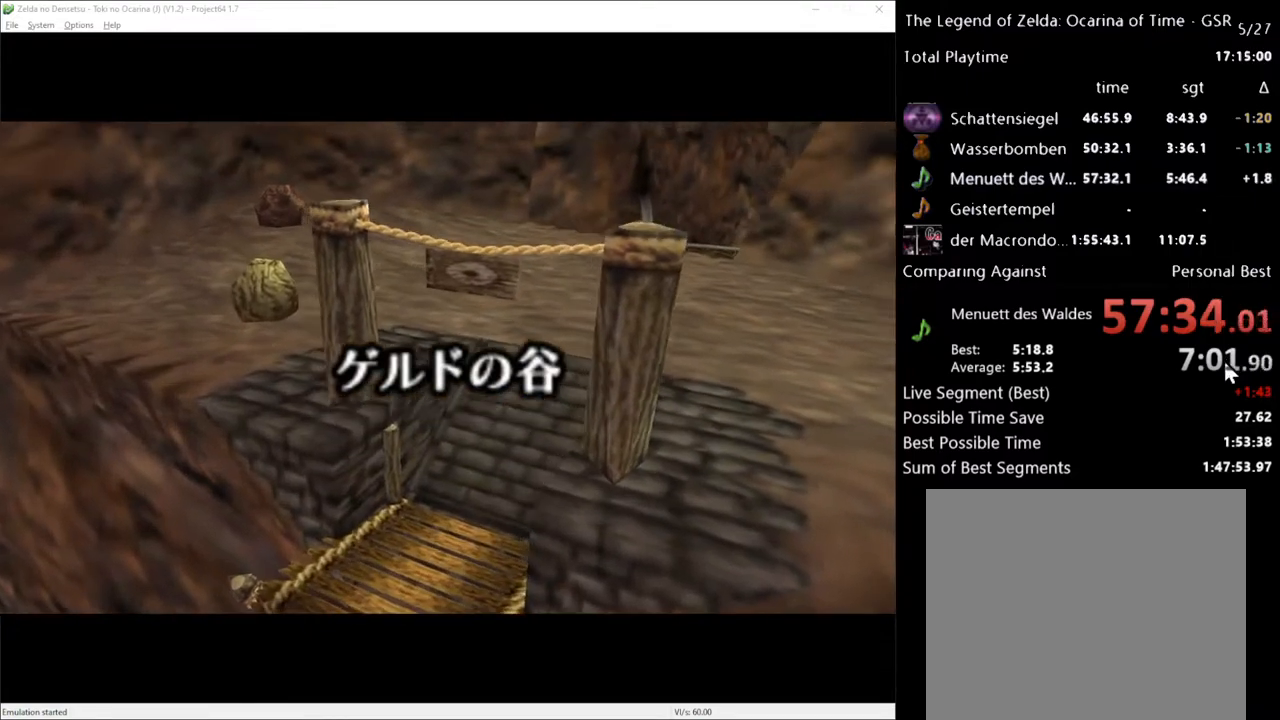
{"buttons": [], "left_stick": "center", "right_stick": "center", "events": []}
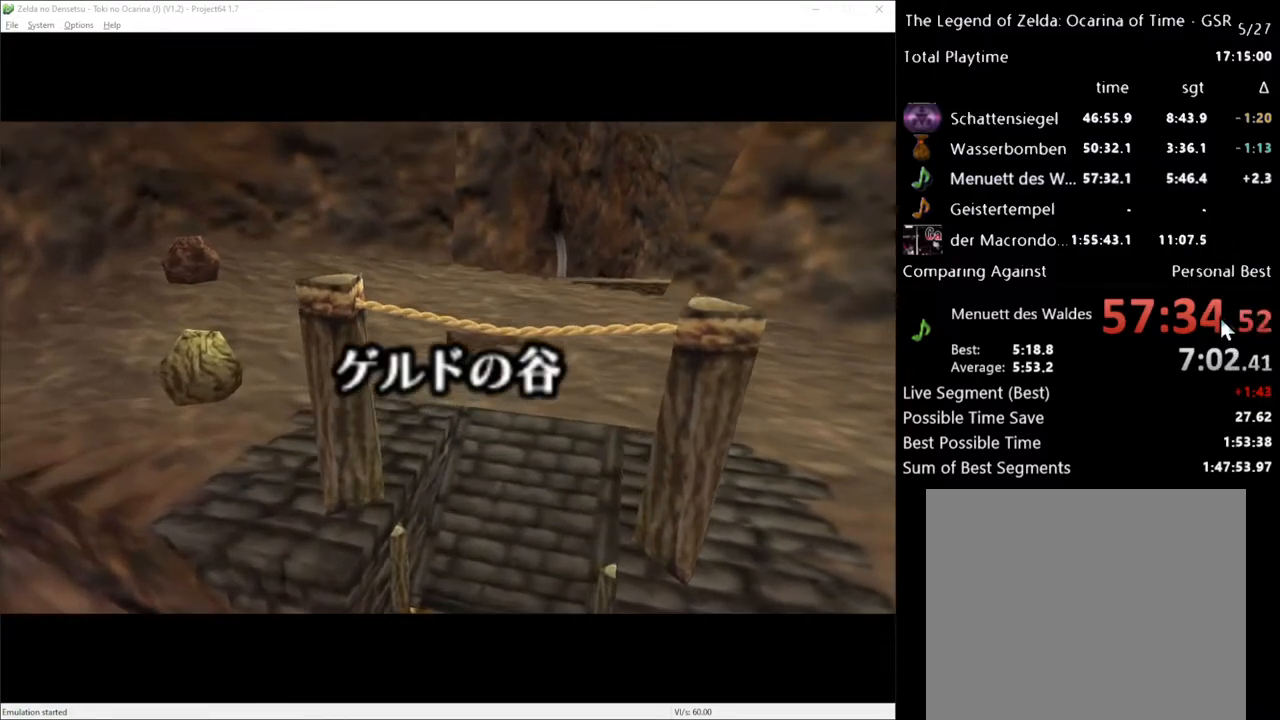
{"buttons": [], "left_stick": "center", "right_stick": "center", "events": []}
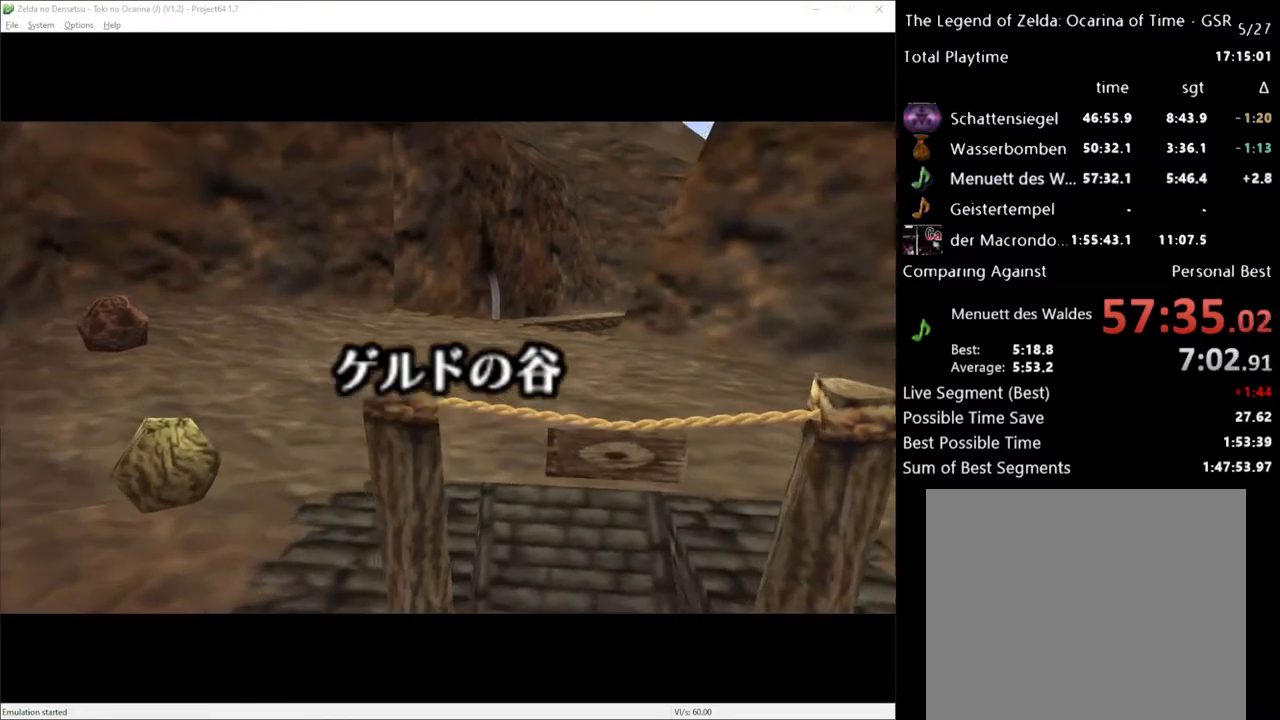
{"buttons": [], "left_stick": "center", "right_stick": "center", "events": []}
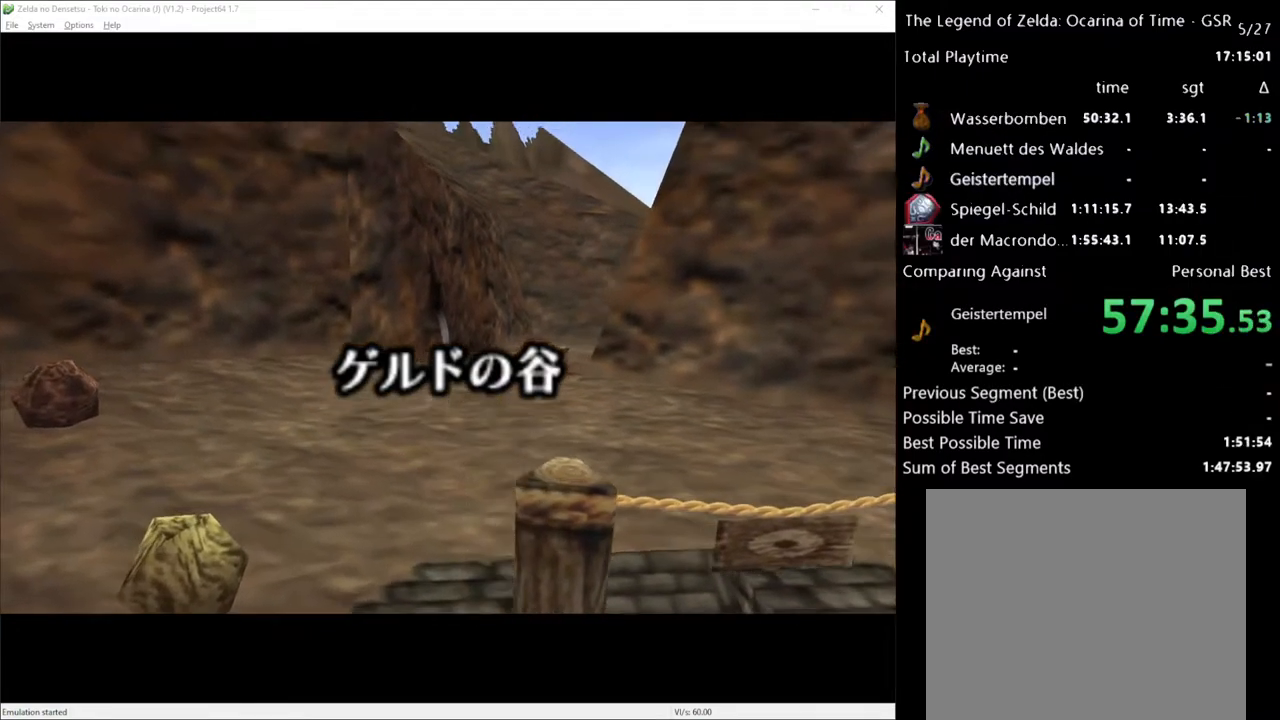
{"buttons": [], "left_stick": "up", "right_stick": "center", "events": [[250, "left_stick", "up"]]}
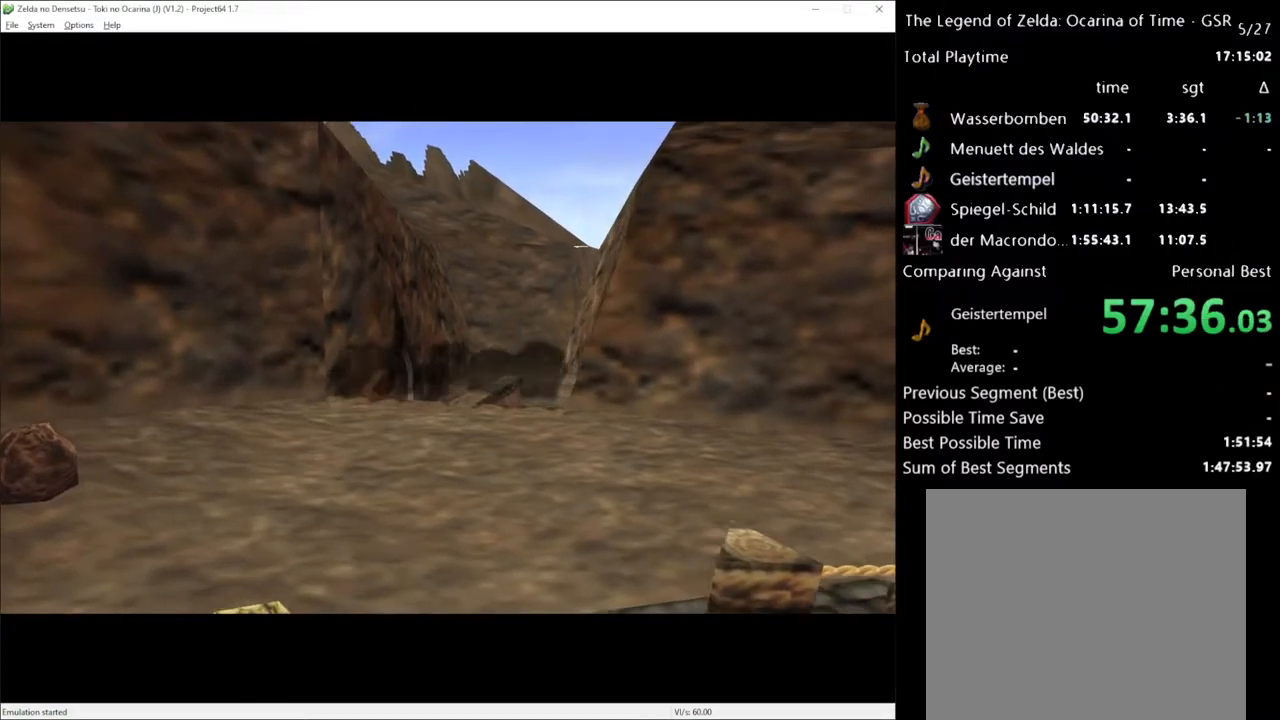
{"buttons": [], "left_stick": "up", "right_stick": "center", "events": []}
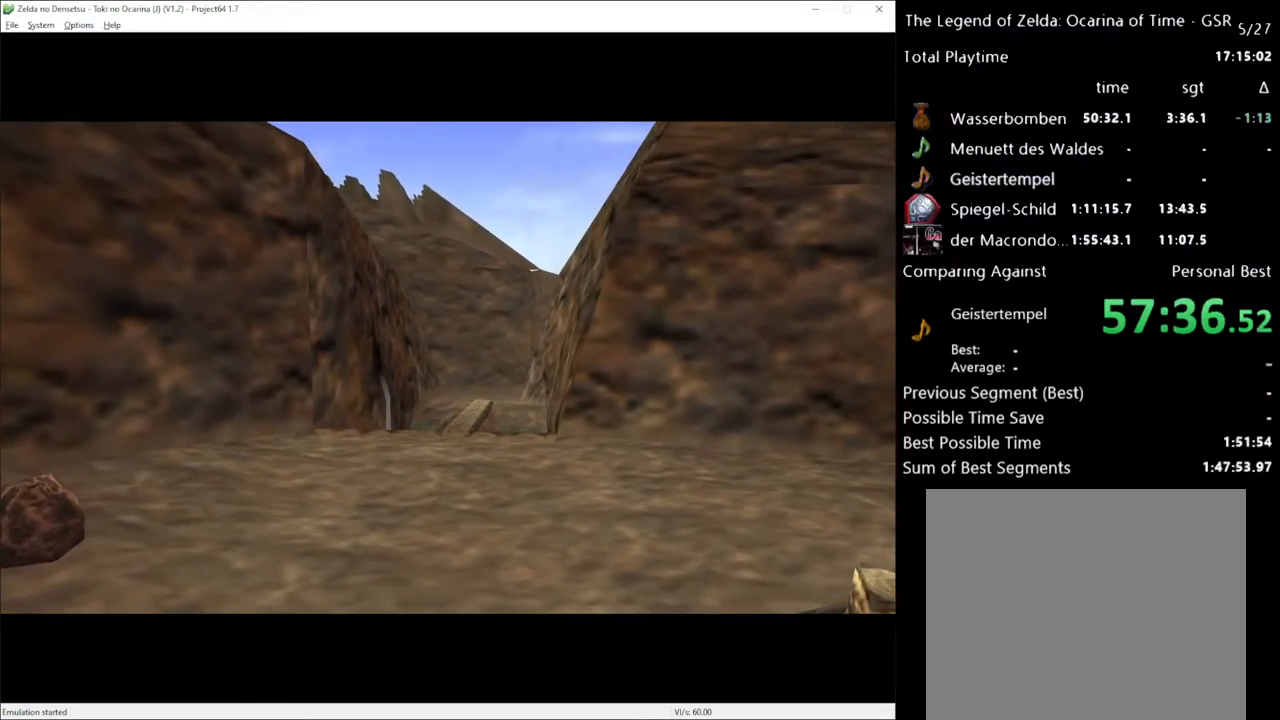
{"buttons": [], "left_stick": "up", "right_stick": "center", "events": []}
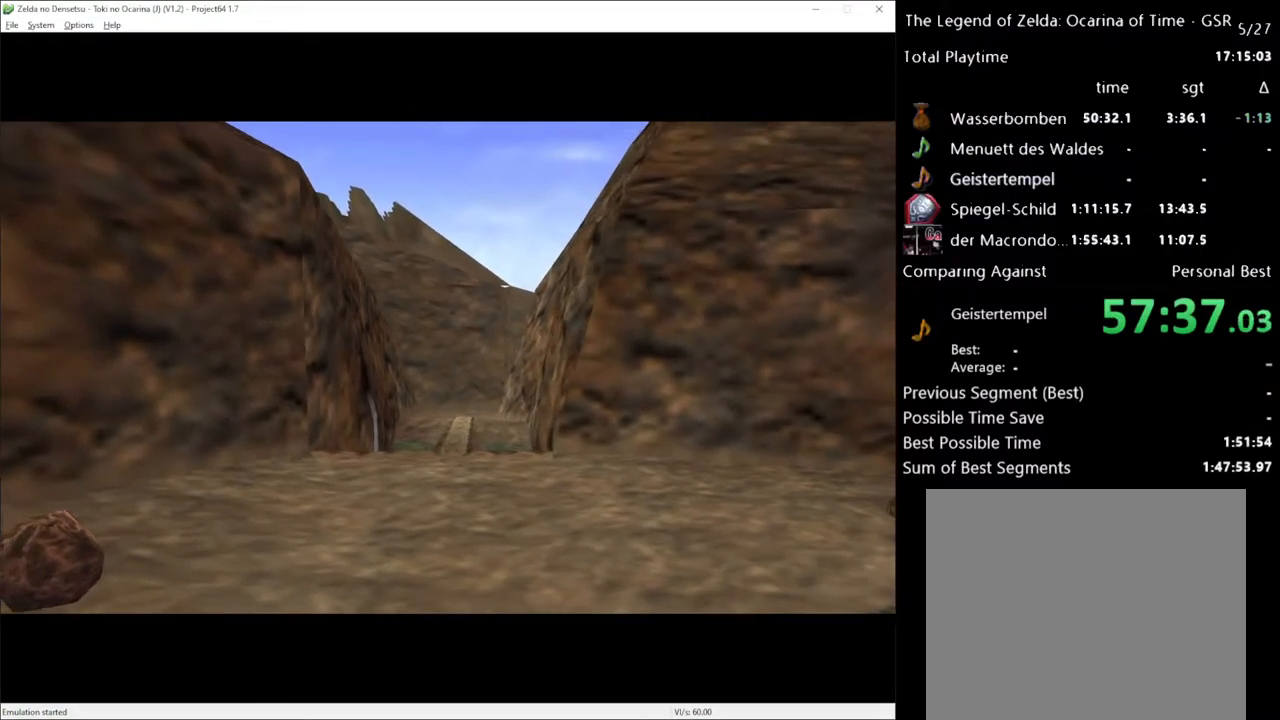
{"buttons": [], "left_stick": "up", "right_stick": "center", "events": []}
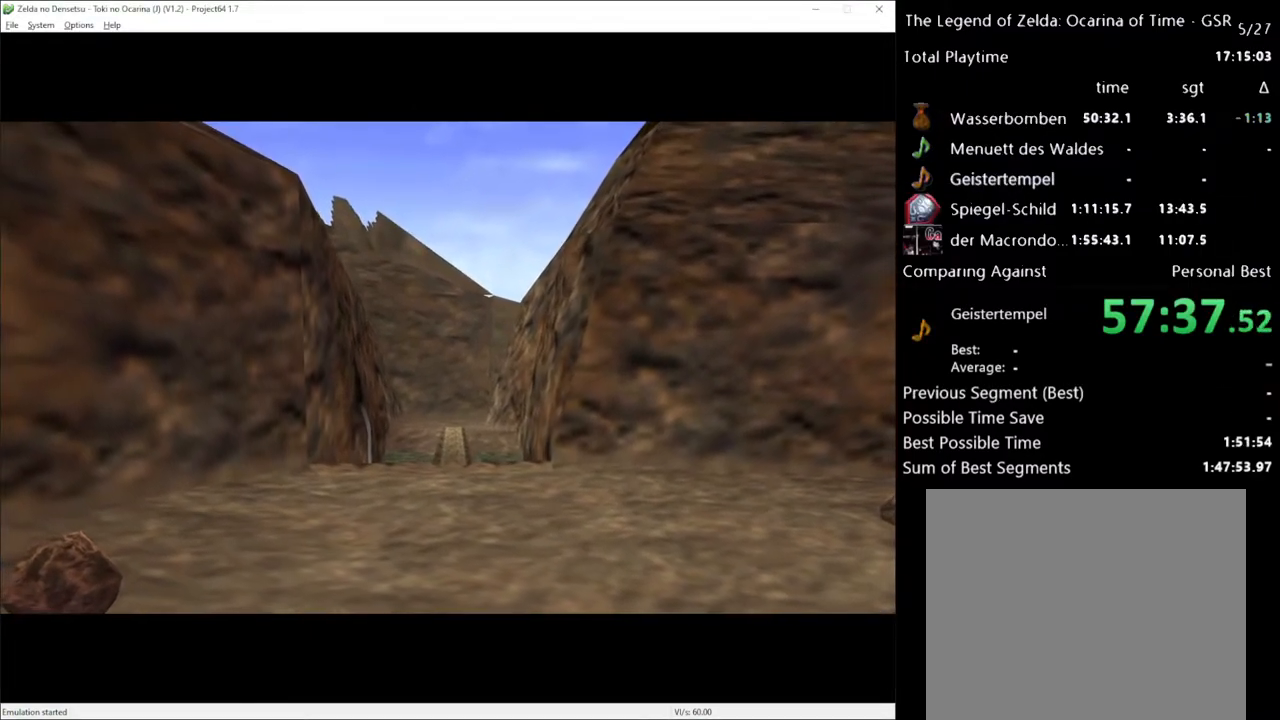
{"buttons": [], "left_stick": "up", "right_stick": "center", "events": []}
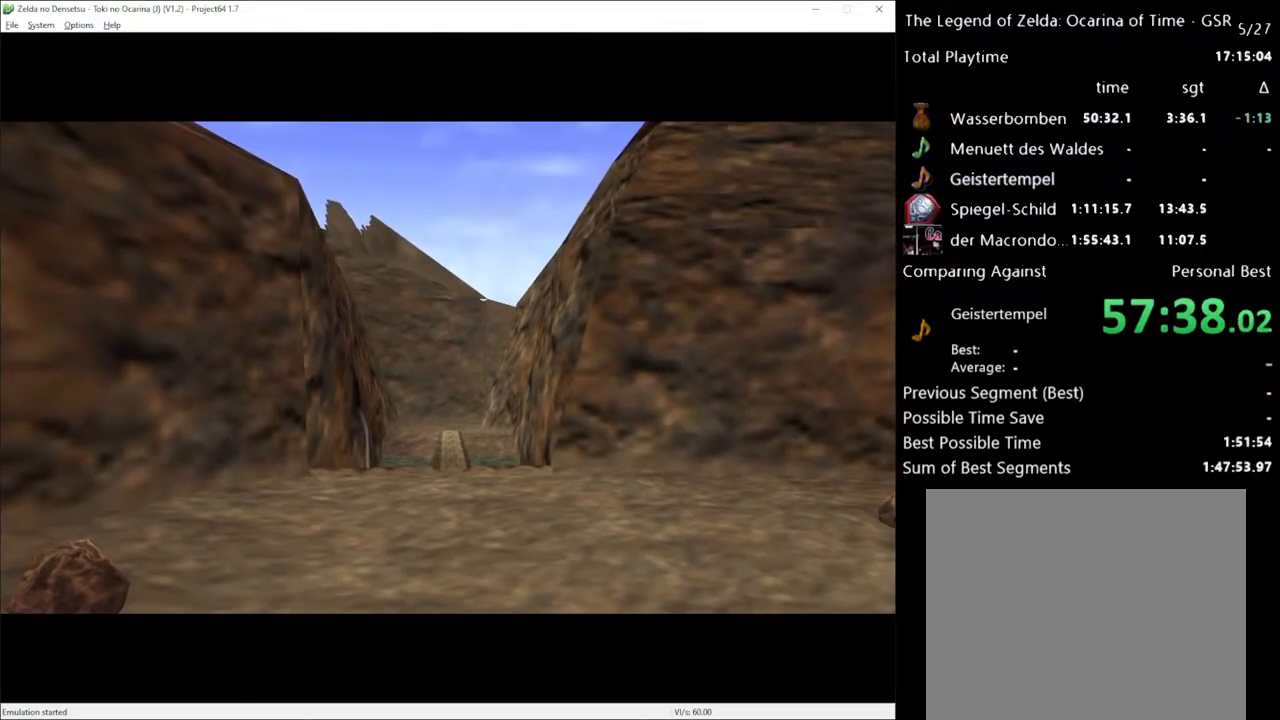
{"buttons": [], "left_stick": "up", "right_stick": "center", "events": []}
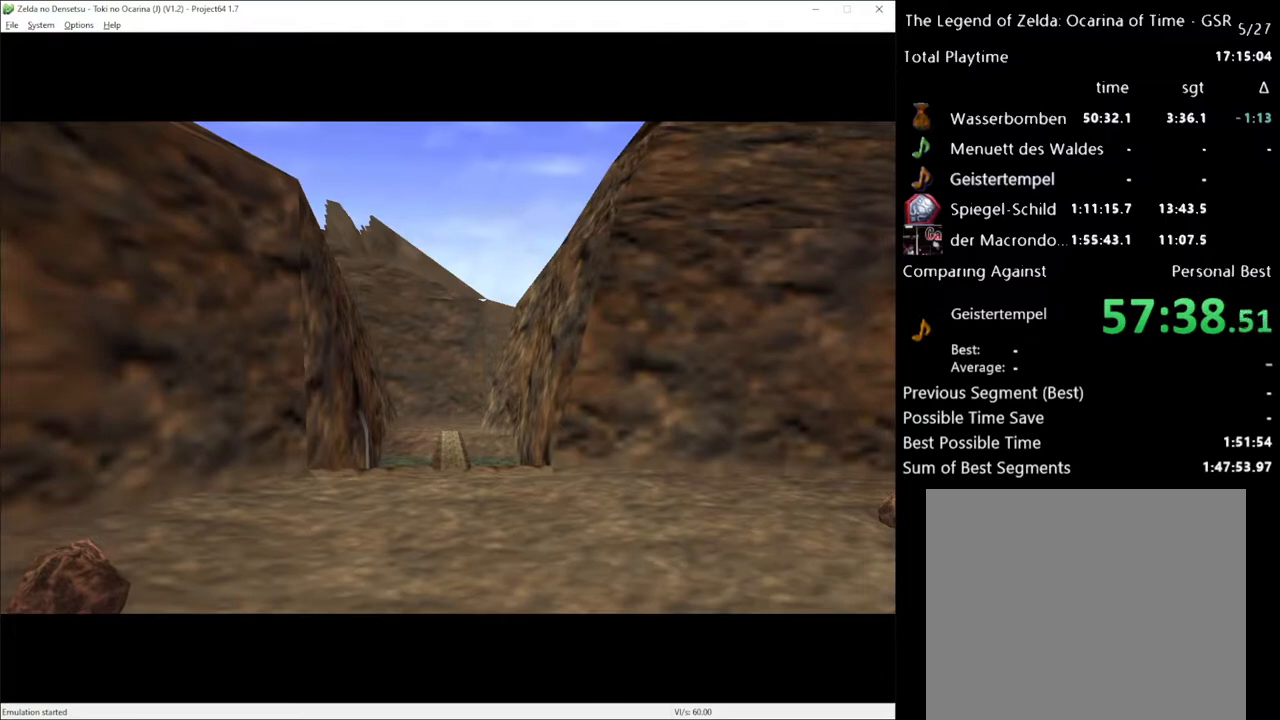
{"buttons": [], "left_stick": "up", "right_stick": "center", "events": []}
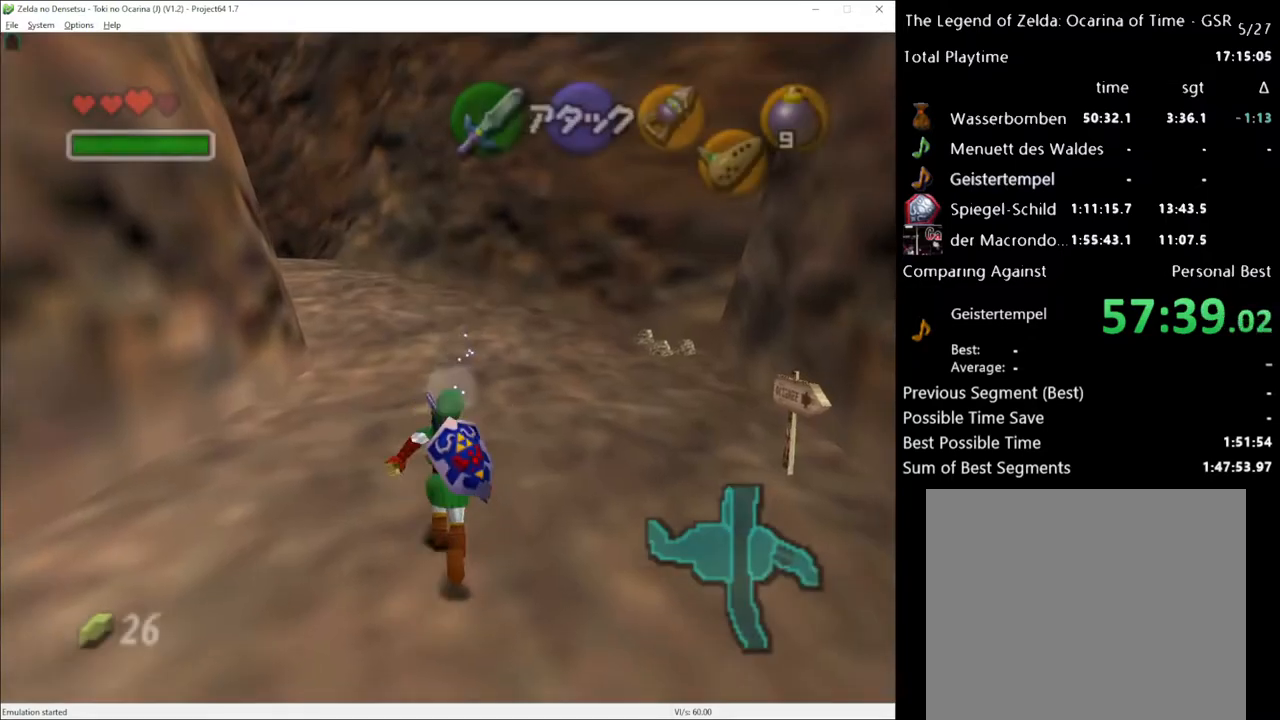
{"buttons": [], "left_stick": "up", "right_stick": "center", "events": [[150, "A", "down"], [317, "A", "up"]]}
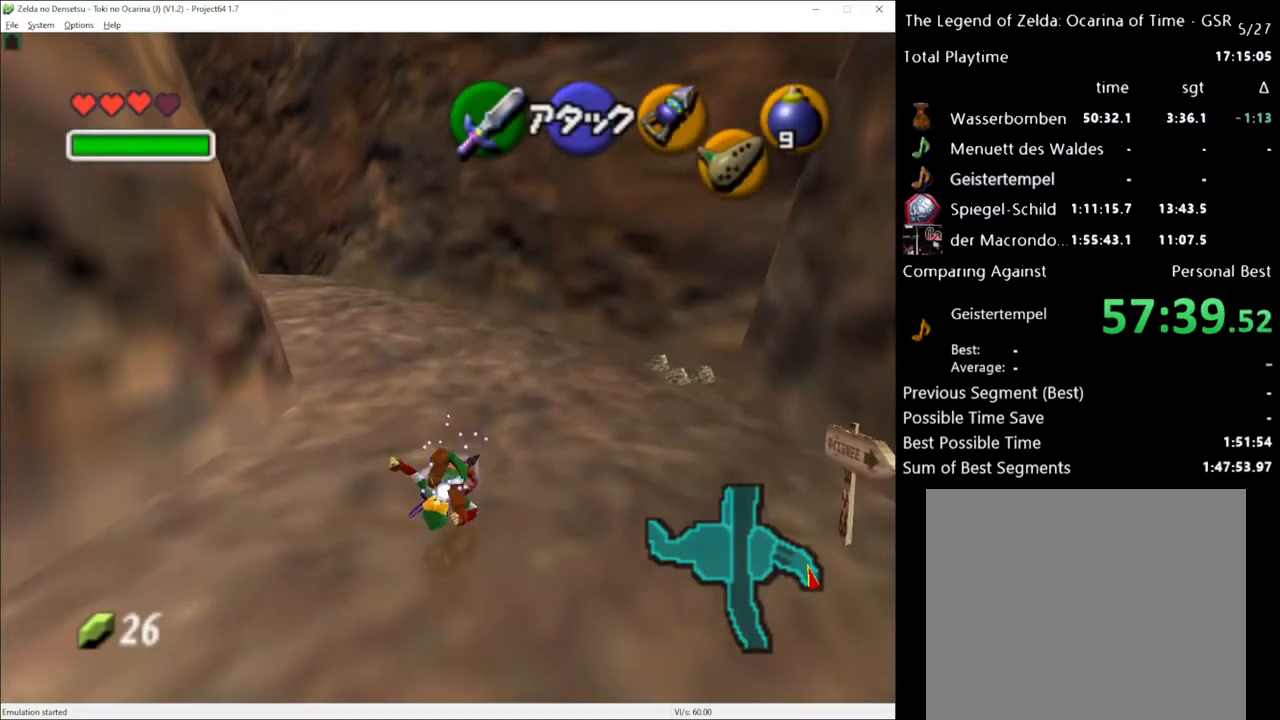
{"buttons": ["A"], "left_stick": "up", "right_stick": "center", "events": [[433, "A", "down"]]}
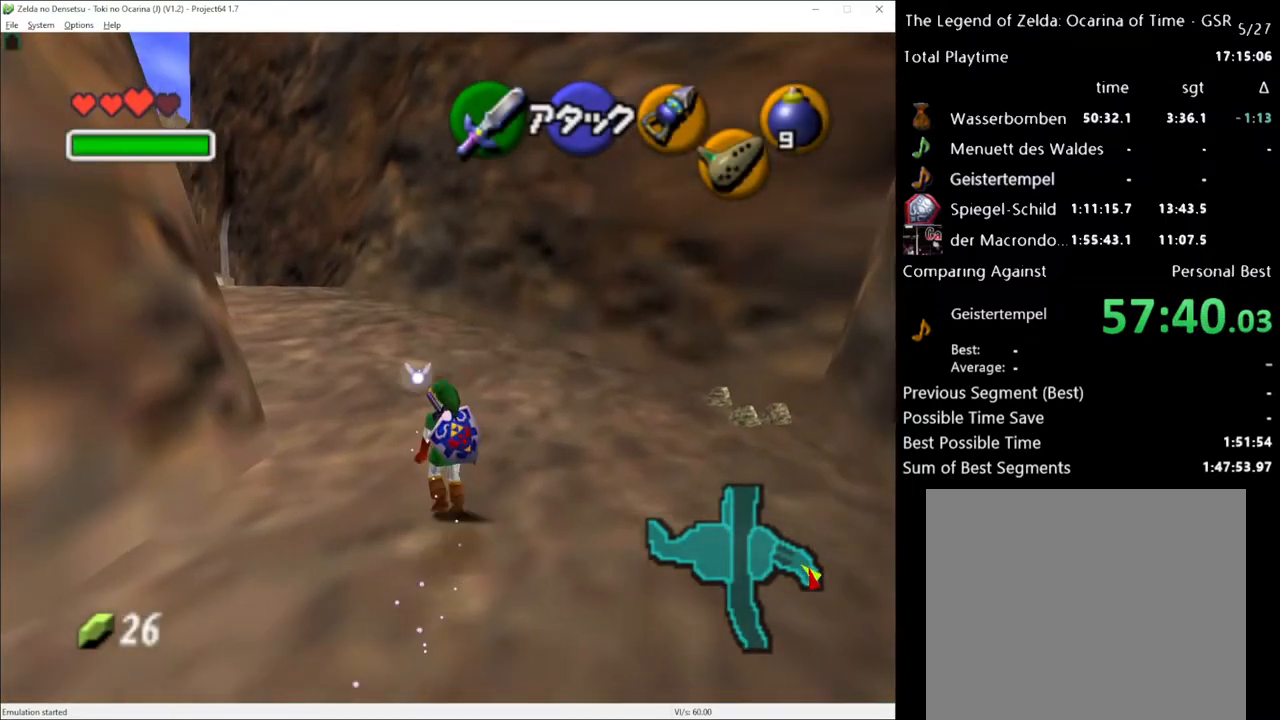
{"buttons": [], "left_stick": "up", "right_stick": "center", "events": [[17, "A", "up"]]}
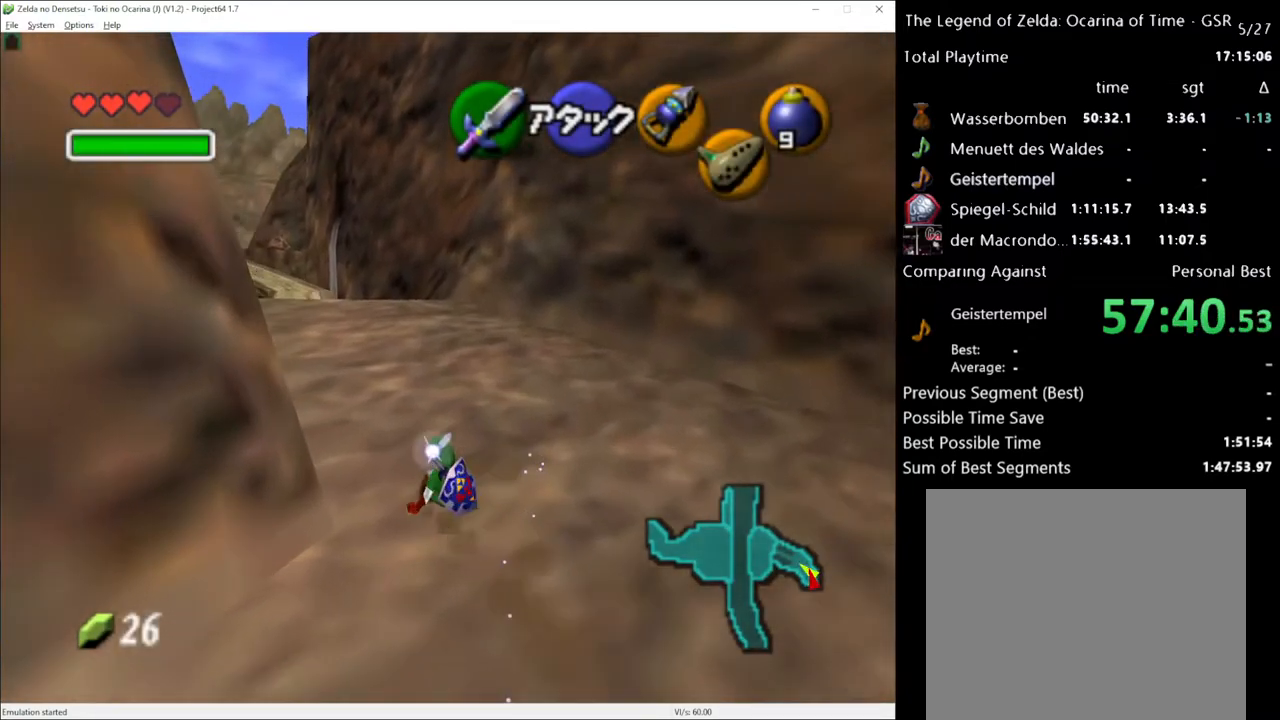
{"buttons": [], "left_stick": "up", "right_stick": "center", "events": [[183, "A", "down"], [300, "A", "up"]]}
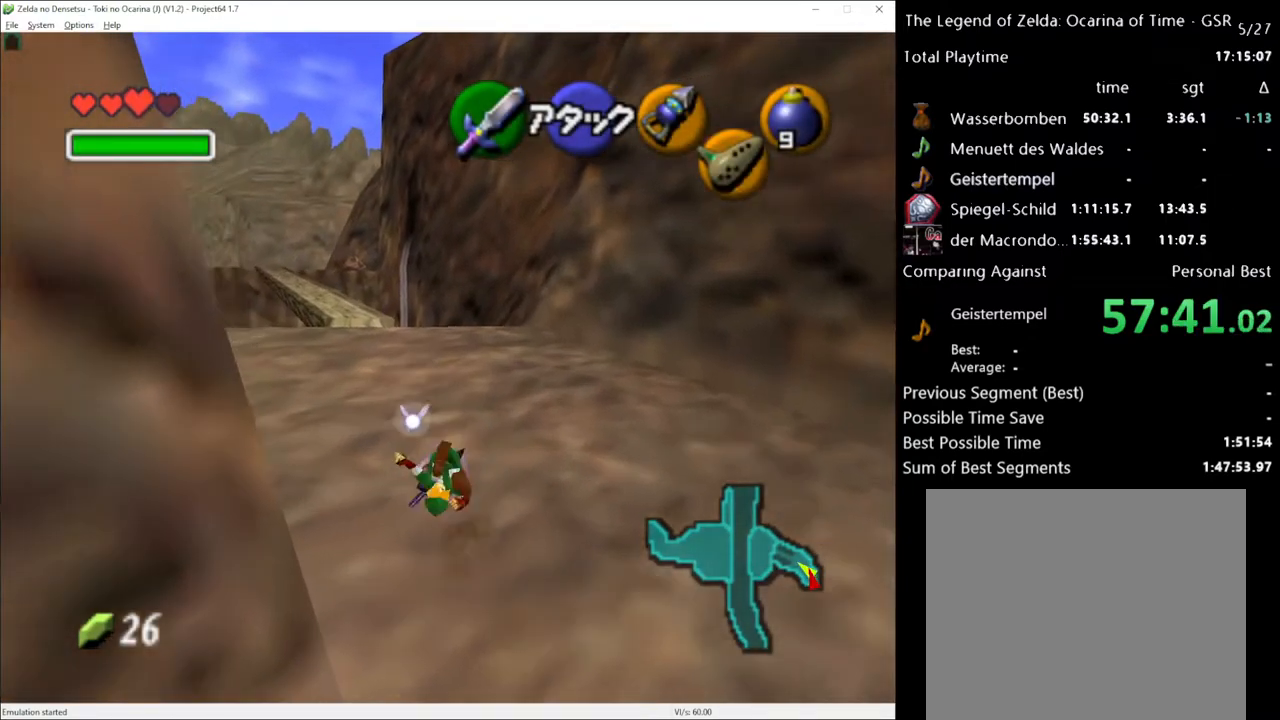
{"buttons": [], "left_stick": "up", "right_stick": "center", "events": []}
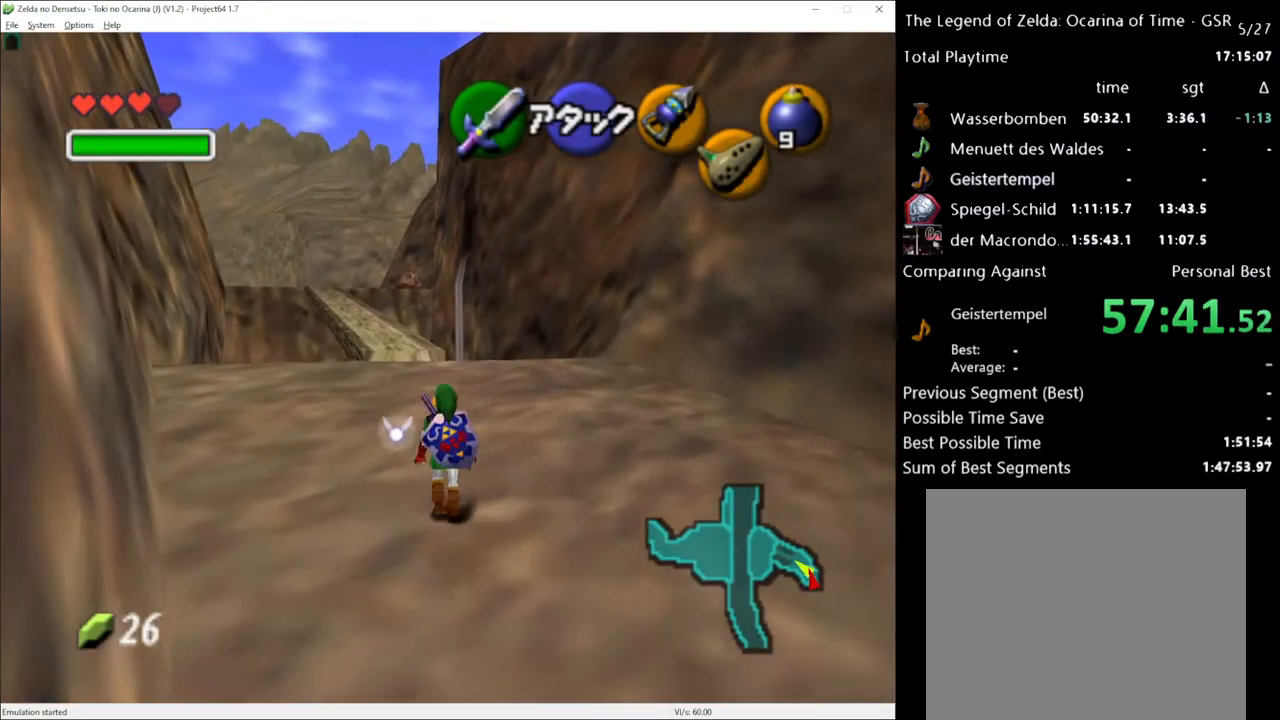
{"buttons": [], "left_stick": "up", "right_stick": "center", "events": [[33, "A", "down"], [117, "A", "up"]]}
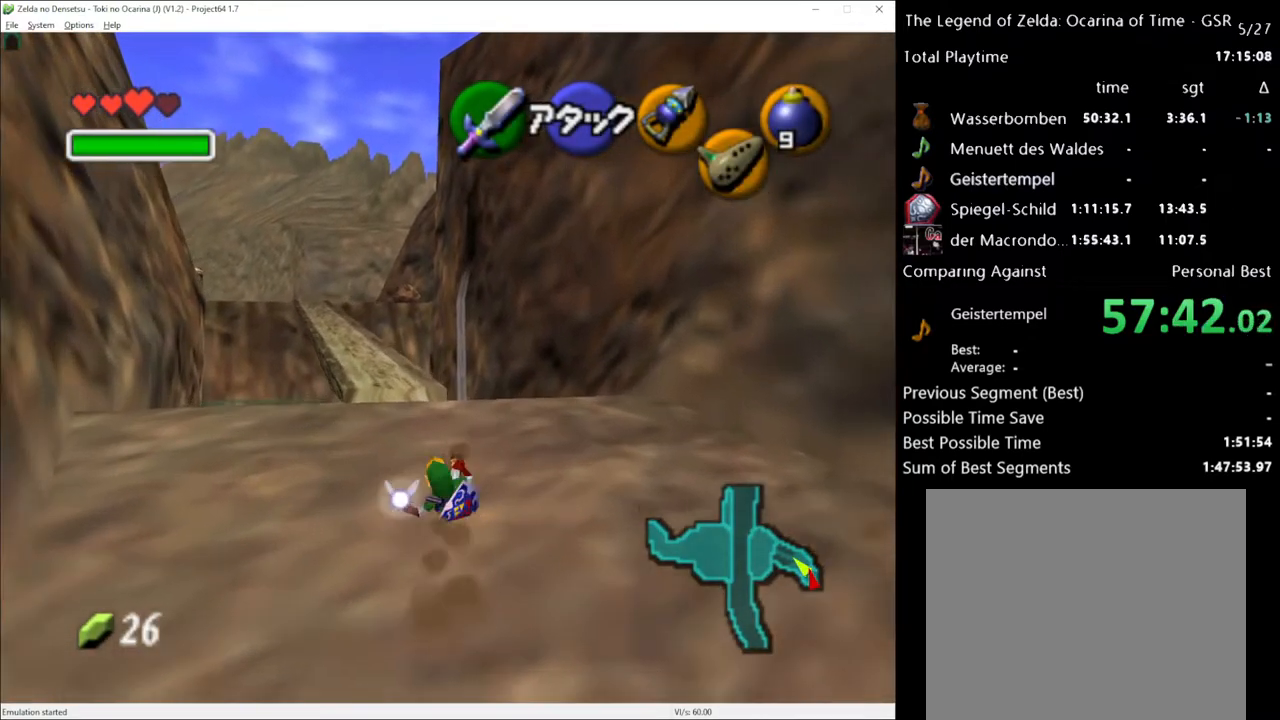
{"buttons": [], "left_stick": "up", "right_stick": "center", "events": [[367, "A", "down"], [467, "A", "up"]]}
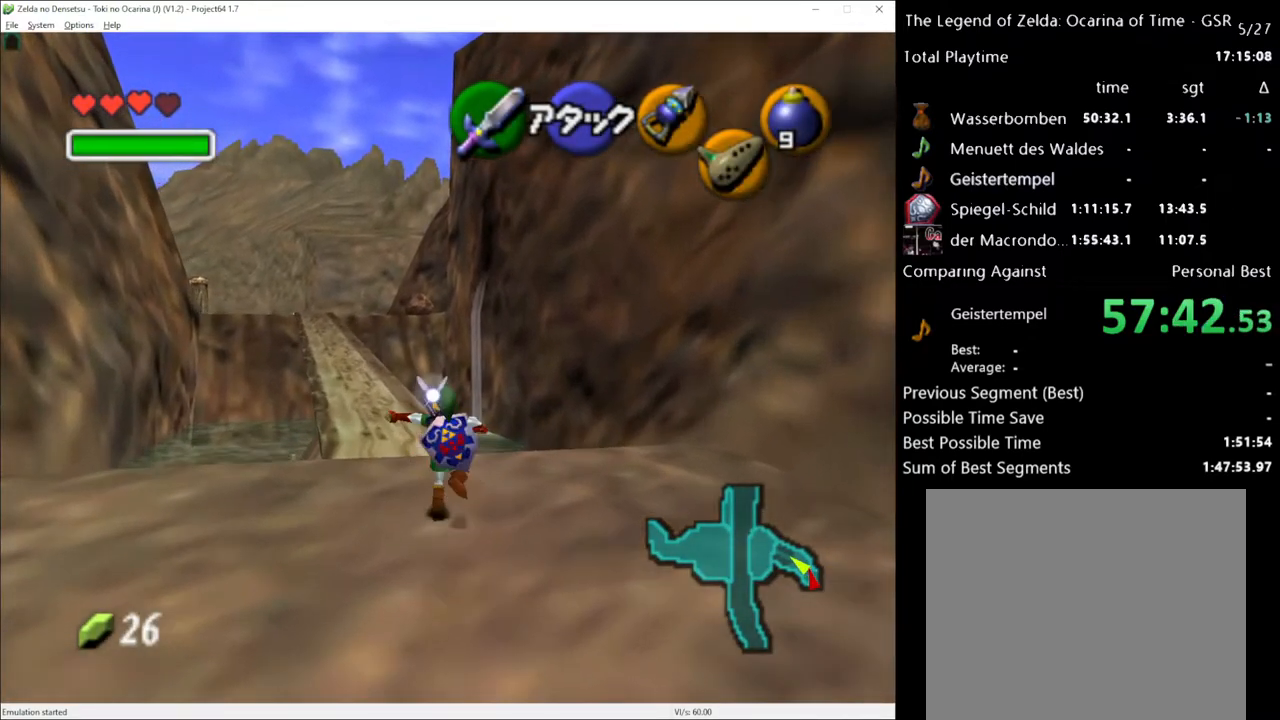
{"buttons": [], "left_stick": "up-left", "right_stick": "center", "events": [[283, "left_stick", "up-left"]]}
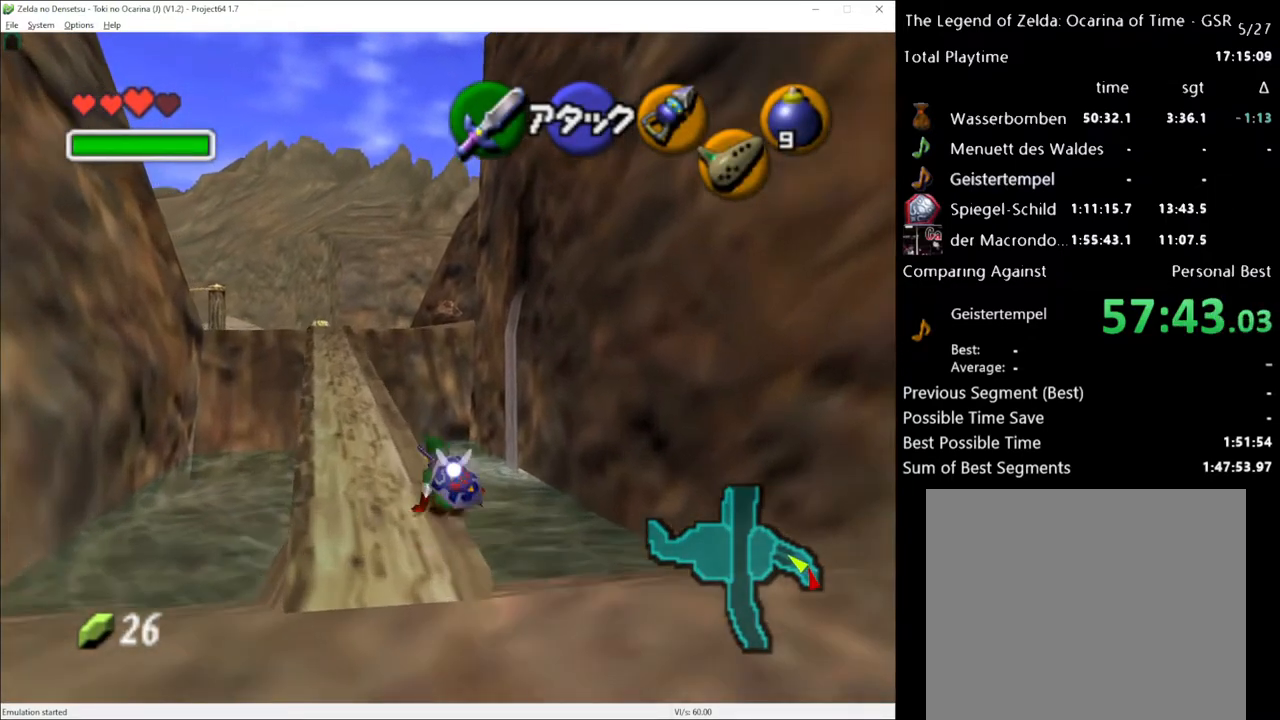
{"buttons": [], "left_stick": "up", "right_stick": "center", "events": [[183, "left_stick", "up"]]}
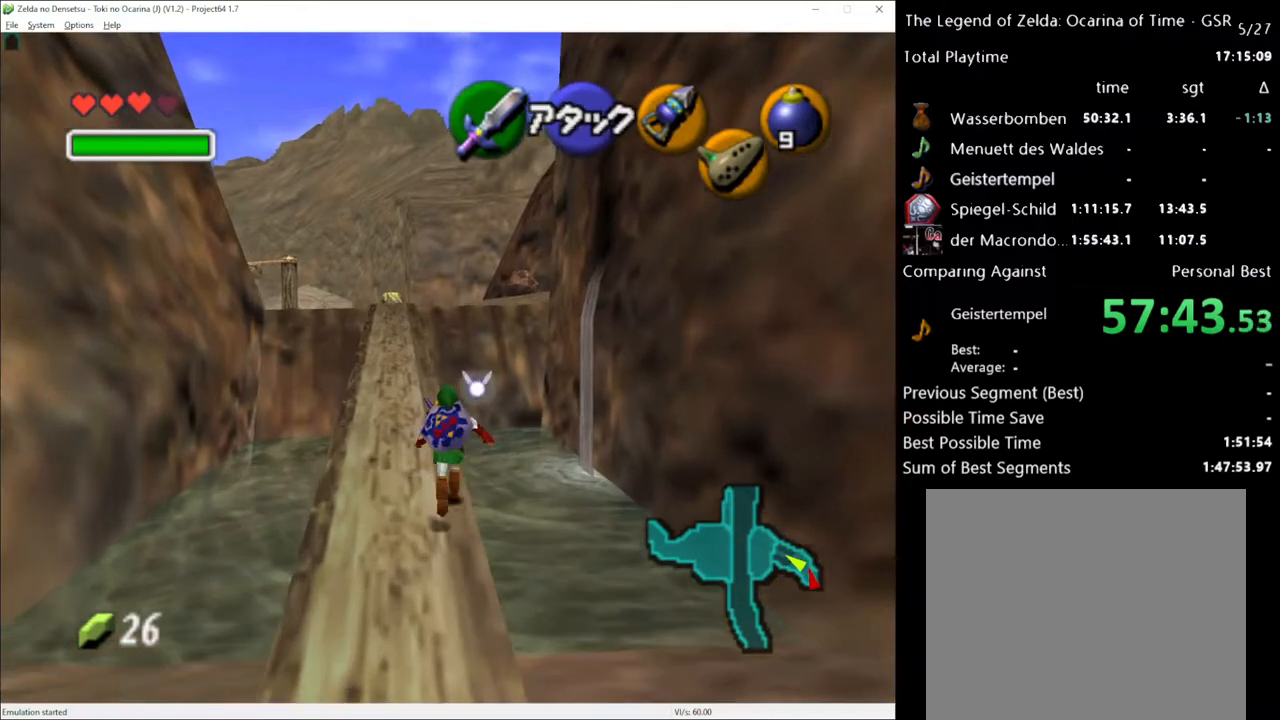
{"buttons": [], "left_stick": "up", "right_stick": "center", "events": [[33, "left_stick", "up-left"], [217, "left_stick", "up"]]}
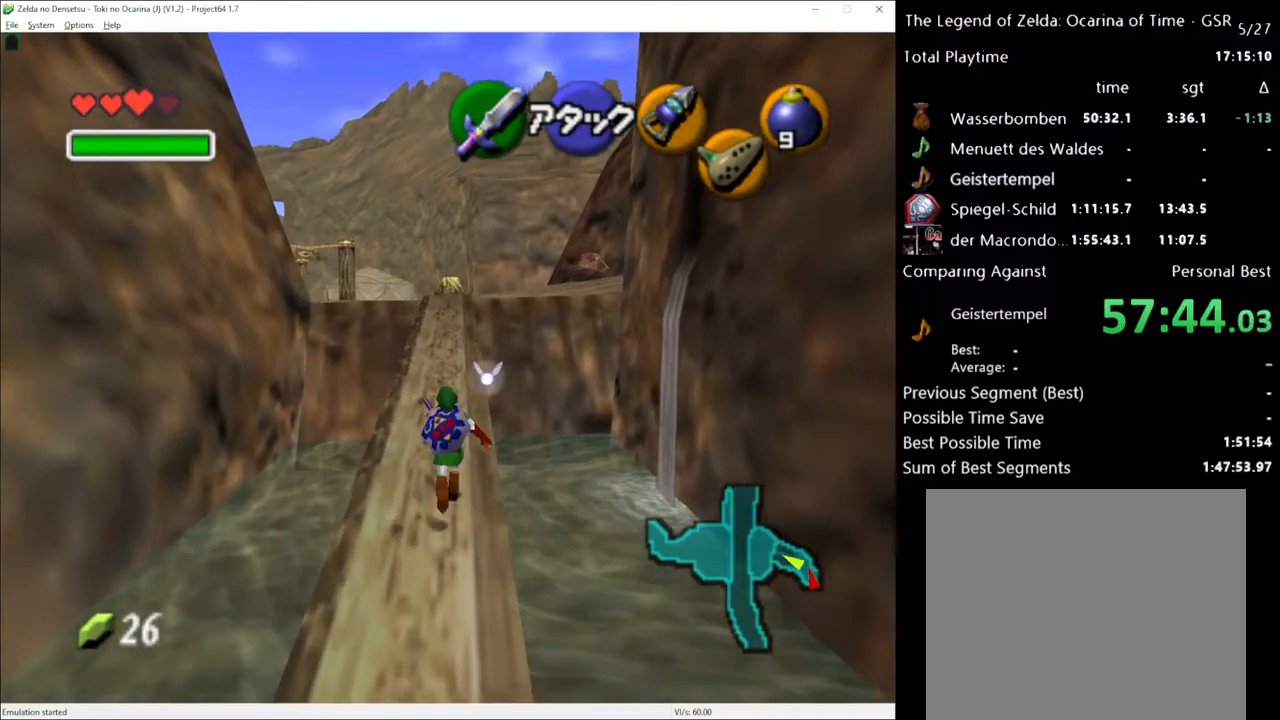
{"buttons": [], "left_stick": "up", "right_stick": "center", "events": [[133, "A", "down"], [283, "A", "up"]]}
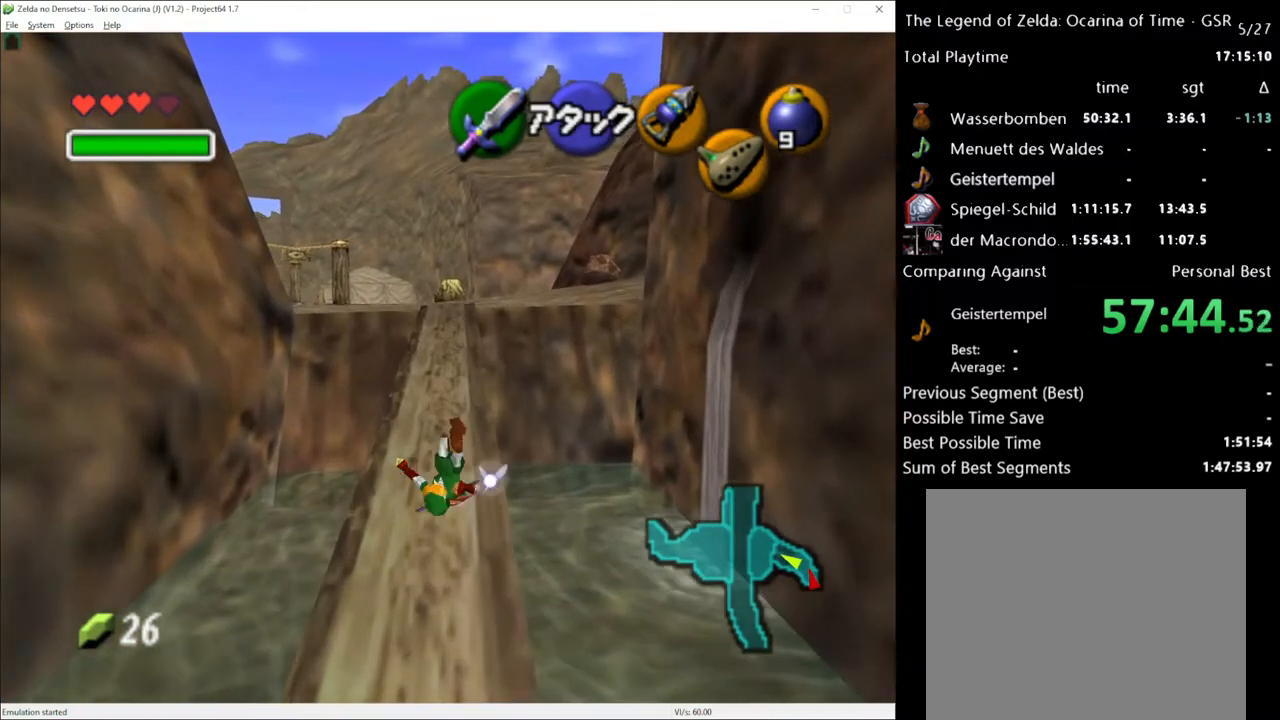
{"buttons": ["A"], "left_stick": "up", "right_stick": "center", "events": [[367, "A", "down"]]}
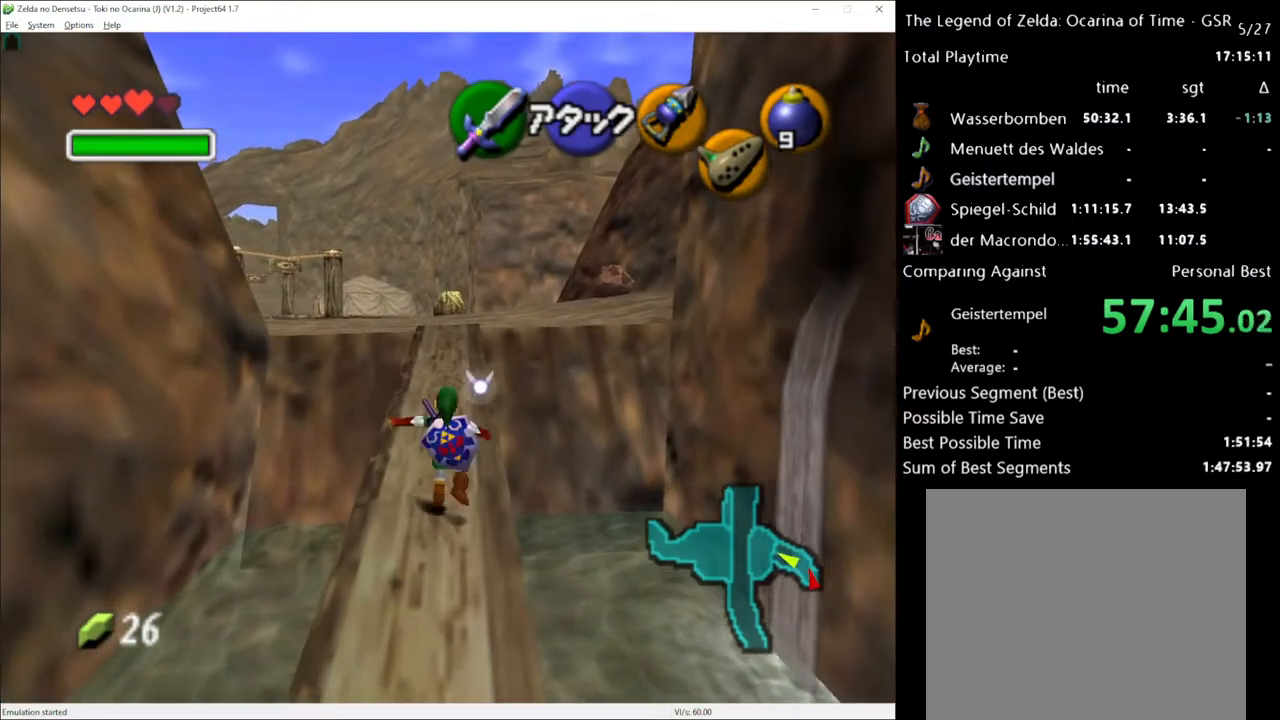
{"buttons": [], "left_stick": "up", "right_stick": "center", "events": [[33, "A", "up"]]}
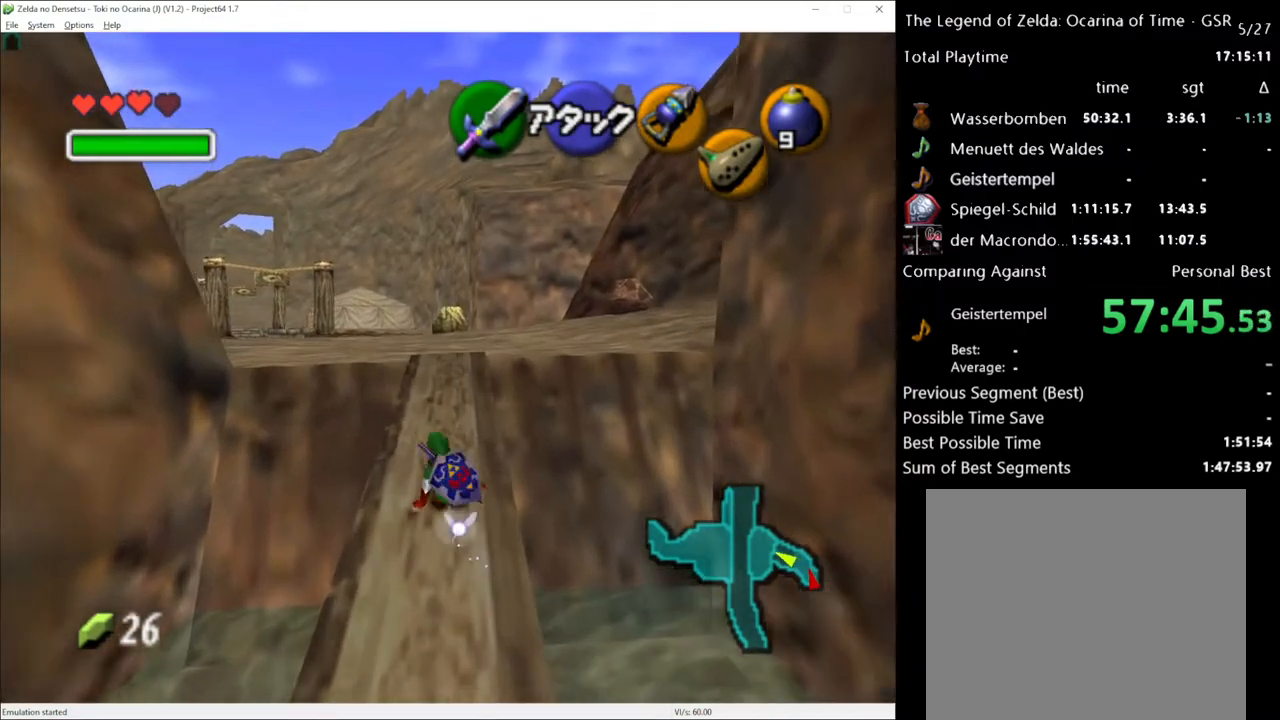
{"buttons": [], "left_stick": "up", "right_stick": "center", "events": [[150, "A", "down"], [267, "A", "up"]]}